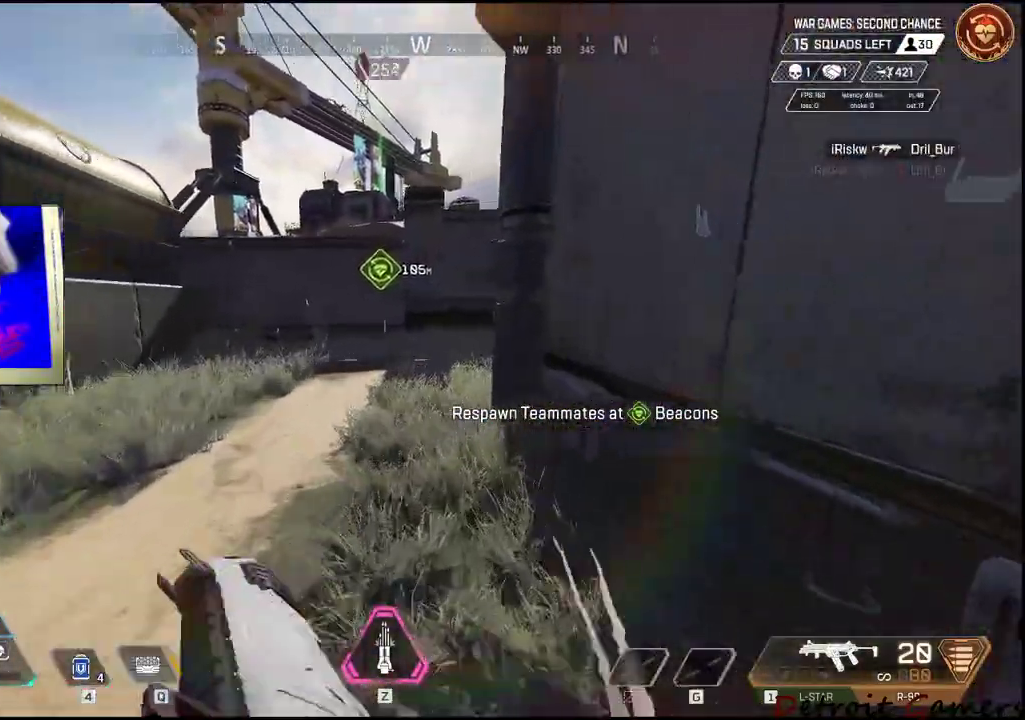
Gameplay with keyboard and mouse; each line is a JSON object with the keys and mouse buttons held at the frame after it. "events" lists presses ("down") and releases ("up") of "1", "2", "3", "4", "5", "a", "alt", "c", "caps_lock", "ctrl", "d", "e", "f", "g", "q", "r", "s", "shift", "space", "t", "tab", "v", "w", "x", "z", "mouse_left", "mouse_wheel" and "mouse_right" between this image and that frame as [ms after this image, input, new state], when the widget could be followed in between. "mouse_left", "mouse_wheel", "mouse_right" = the "left", "wheel", "right" buttons of the "mouse" list. No other keys are recorded. "wheel" means that the mouse wheel is clicked or scrolled. Not read: mouse_move.
{"keys": ["shift", "w"], "mouse": [], "events": []}
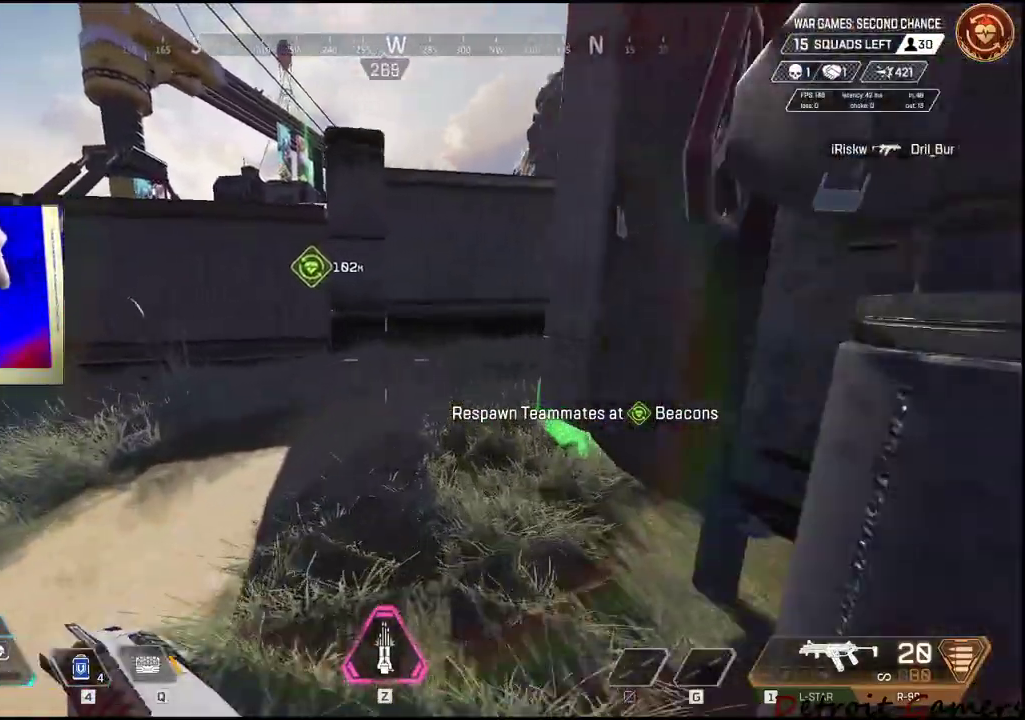
{"keys": ["a", "shift", "w"], "mouse": [], "events": [[300, "a", "down"]]}
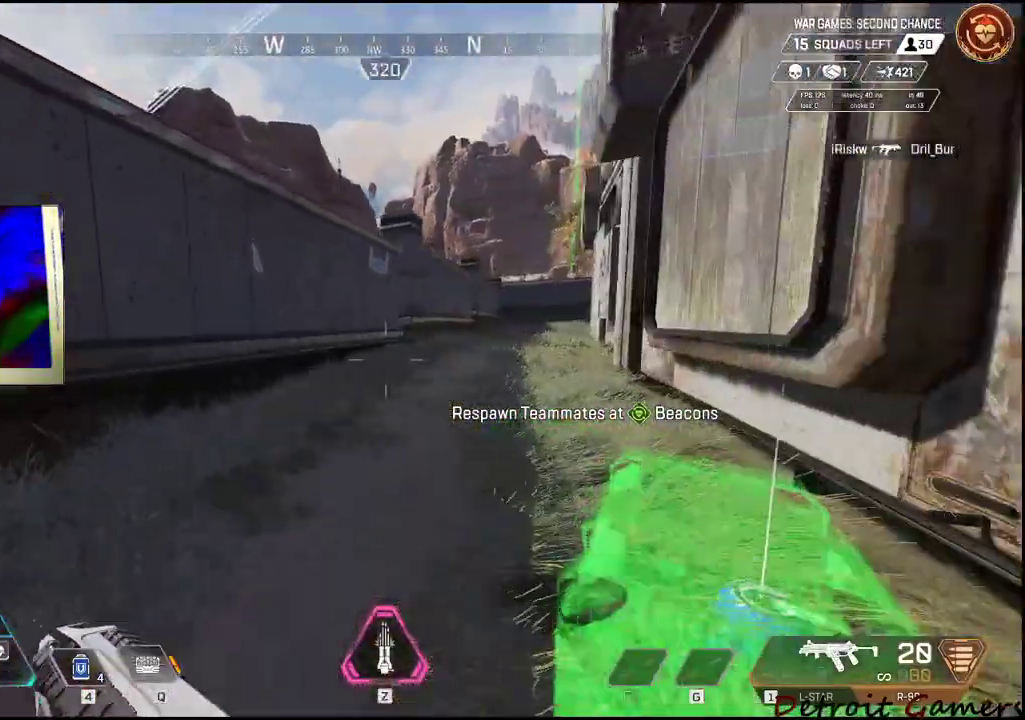
{"keys": ["shift", "space", "w"], "mouse": [], "events": [[167, "a", "up"], [167, "shift", "up"], [217, "shift", "down"], [500, "space", "down"]]}
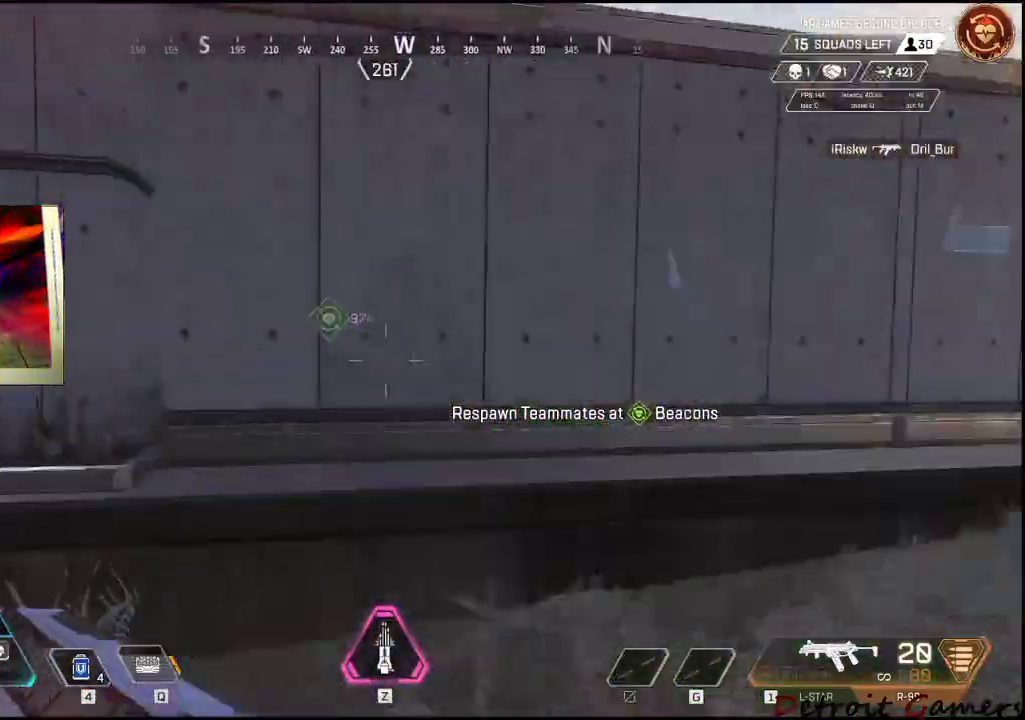
{"keys": ["shift", "space", "w"], "mouse": [], "events": []}
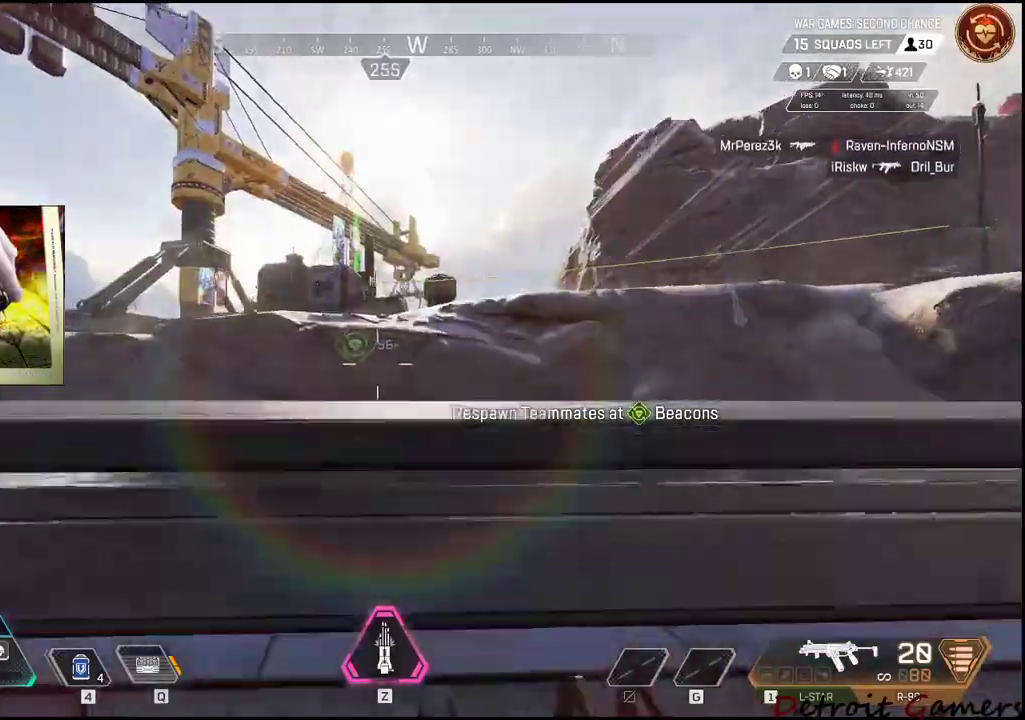
{"keys": ["shift", "w"], "mouse": [], "events": [[434, "space", "up"]]}
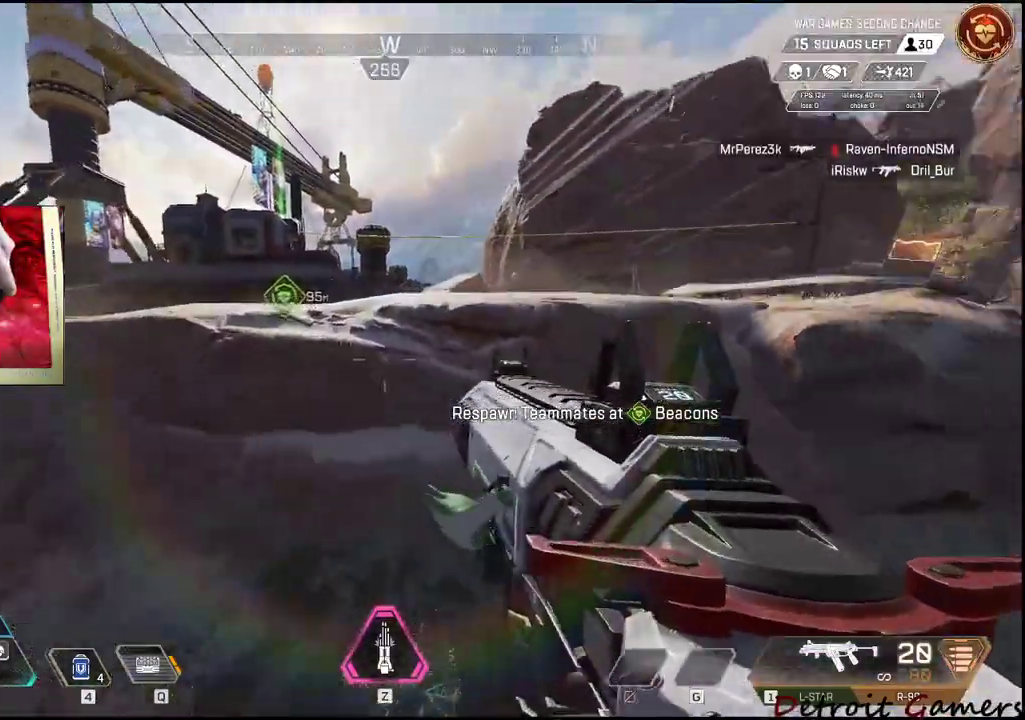
{"keys": ["shift", "w"], "mouse": [], "events": []}
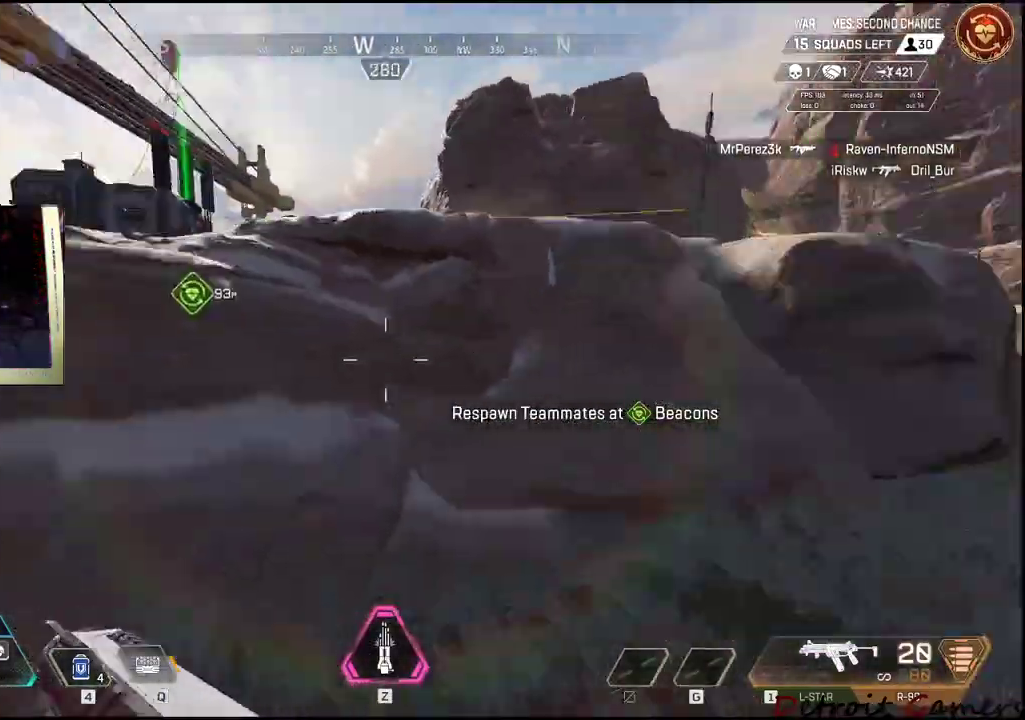
{"keys": ["a", "shift", "w"], "mouse": [], "events": [[134, "a", "down"]]}
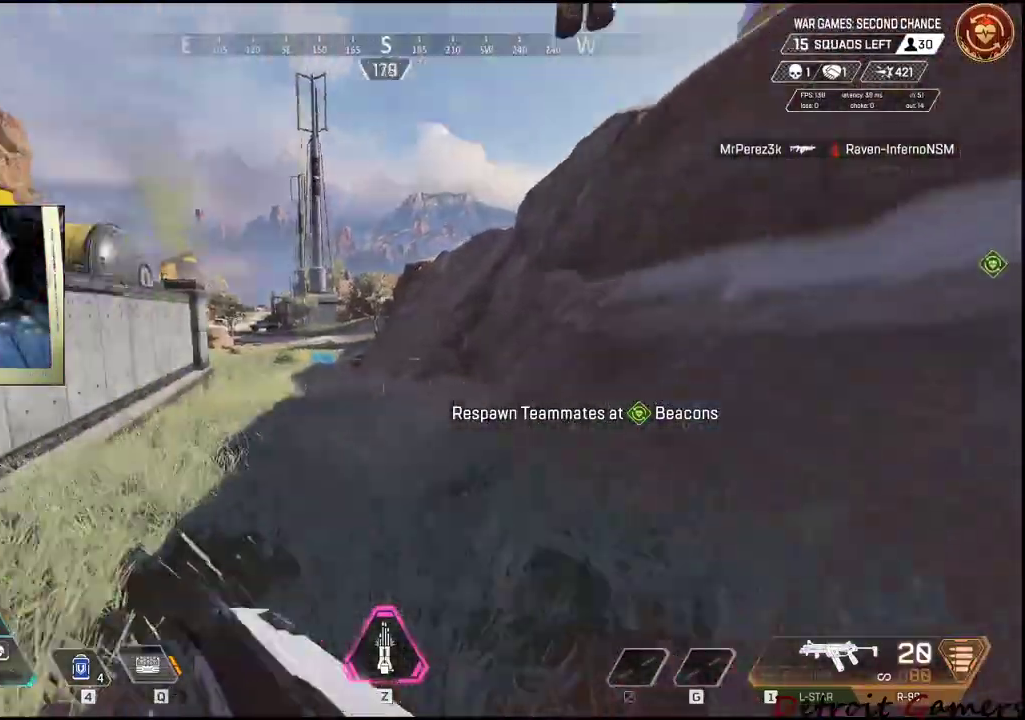
{"keys": ["shift", "w"], "mouse": [], "events": [[250, "a", "up"]]}
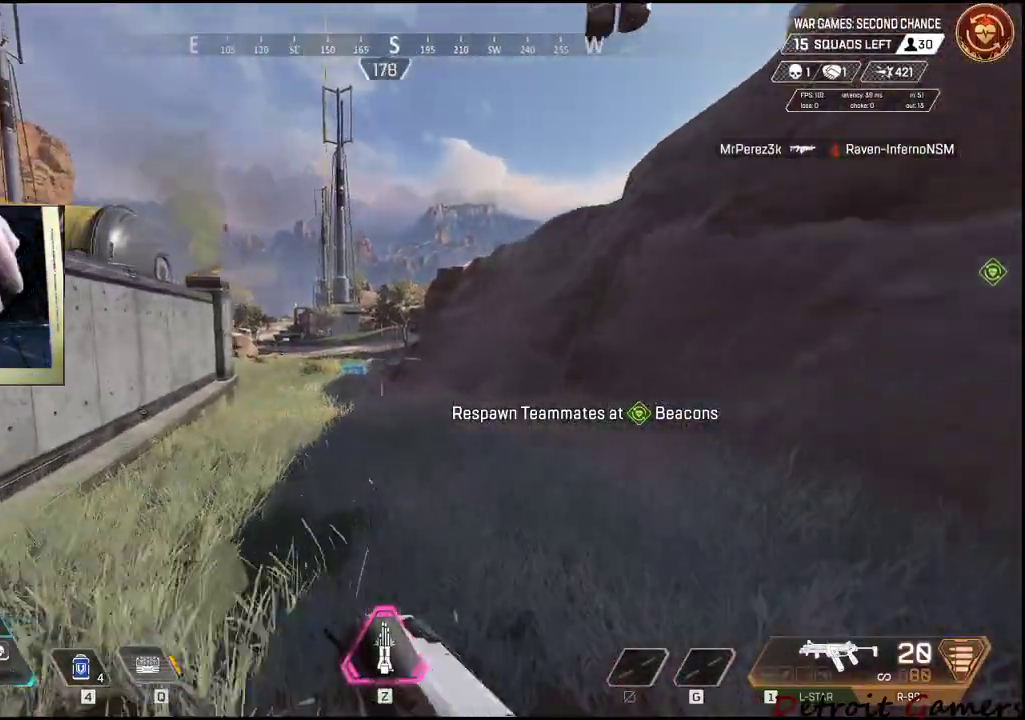
{"keys": ["4", "shift", "w"], "mouse": [], "events": [[267, "4", "down"]]}
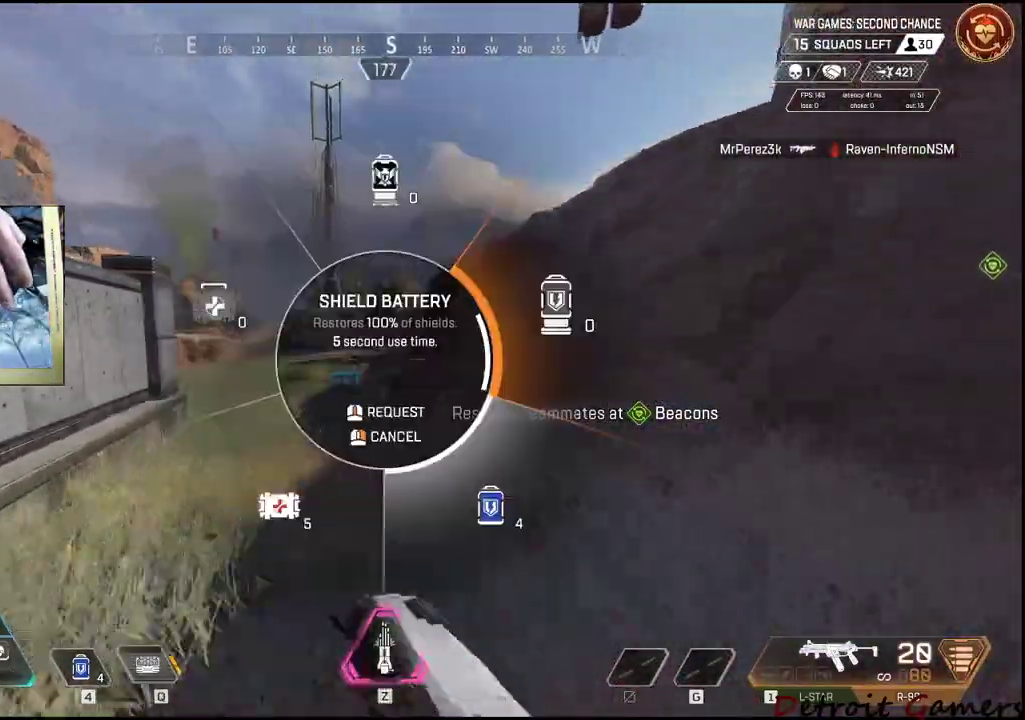
{"keys": ["4", "shift", "w"], "mouse": [], "events": [[367, "4", "up"], [467, "4", "down"]]}
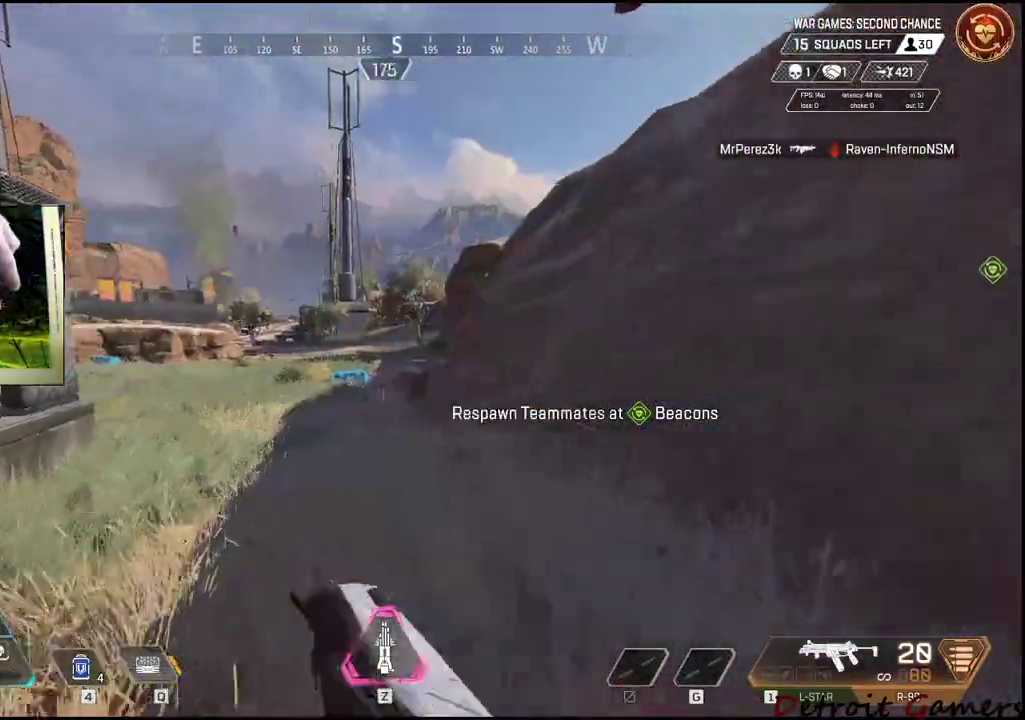
{"keys": ["w"], "mouse": [], "events": [[17, "4", "up"], [300, "a", "down"], [350, "shift", "up"], [434, "a", "up"]]}
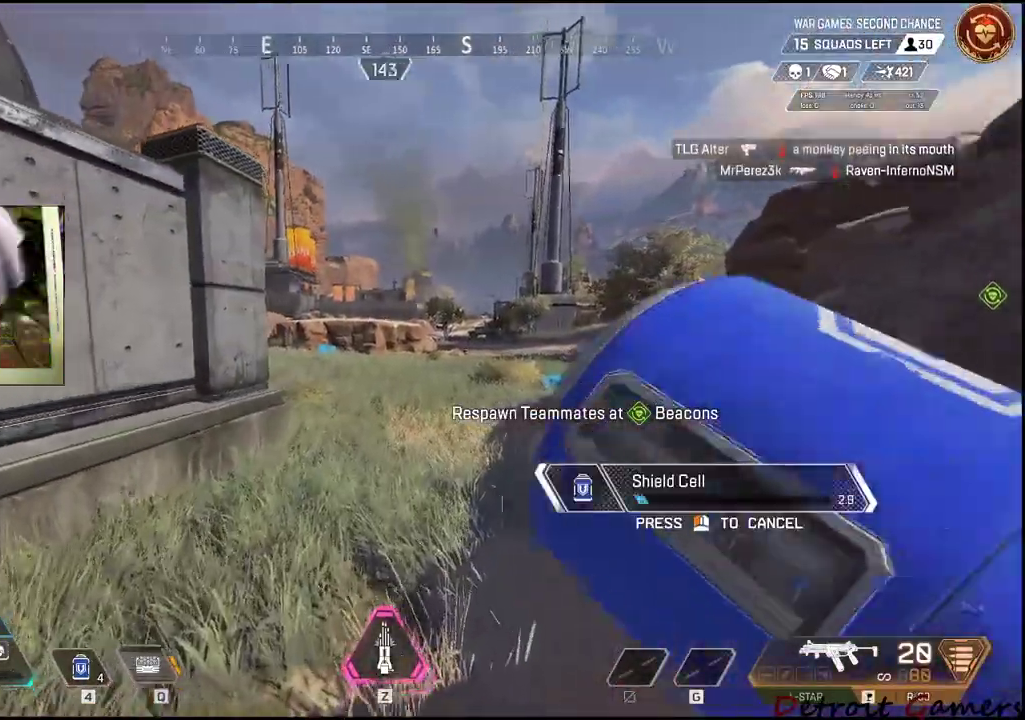
{"keys": ["d"], "mouse": [], "events": [[217, "shift", "down"], [317, "d", "down"], [350, "shift", "up"], [450, "w", "up"]]}
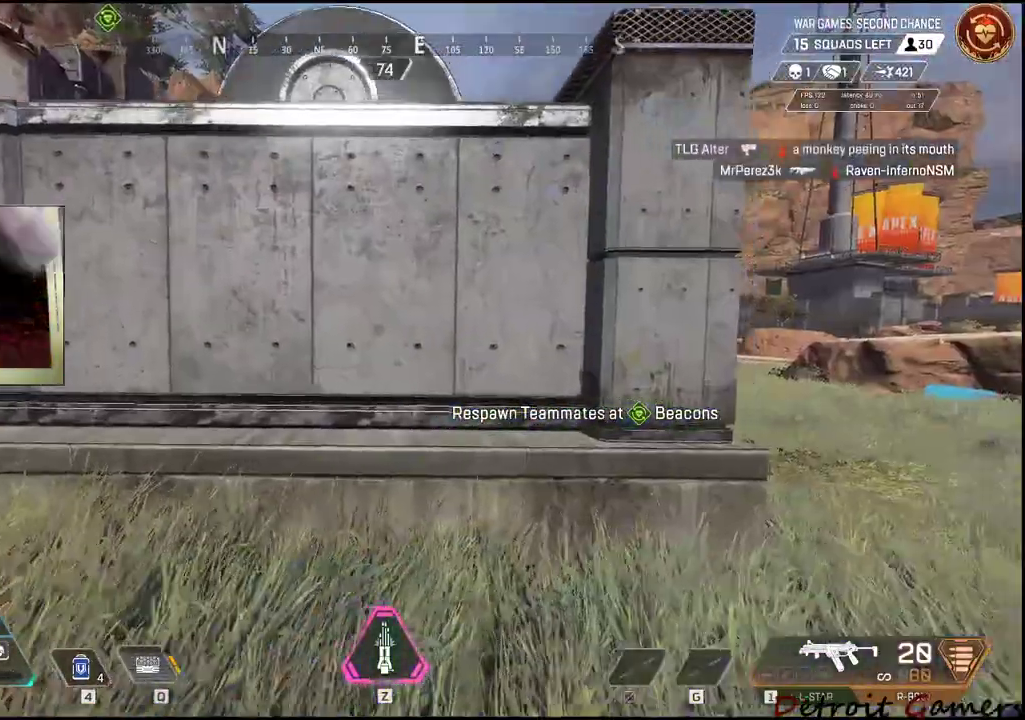
{"keys": ["d"], "mouse": [], "events": []}
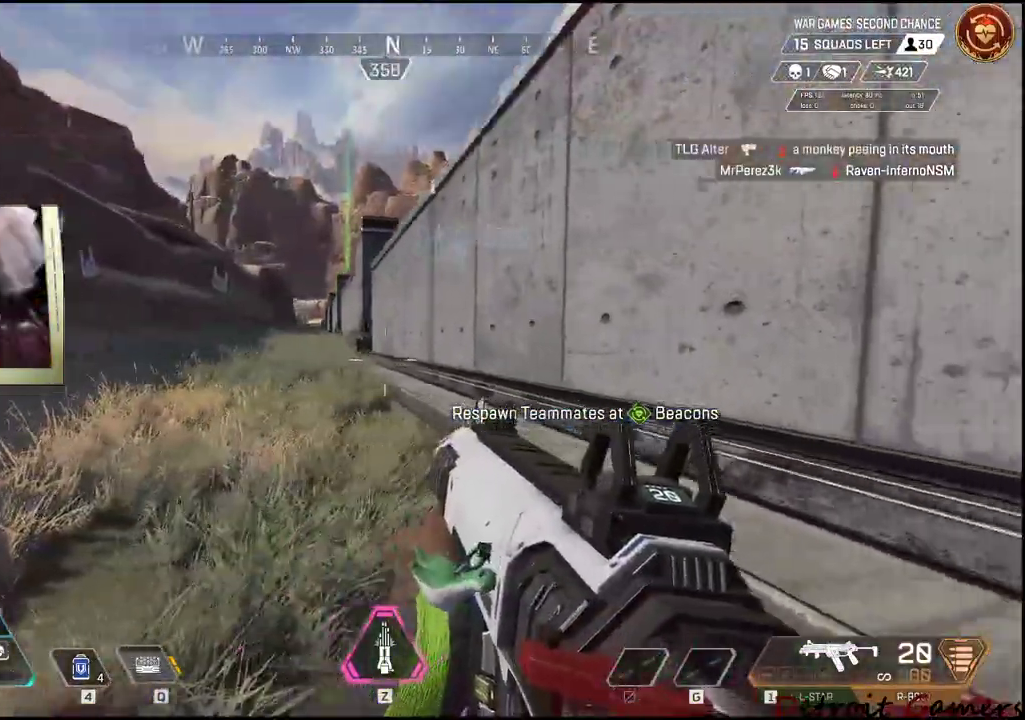
{"keys": ["d"], "mouse": [], "events": []}
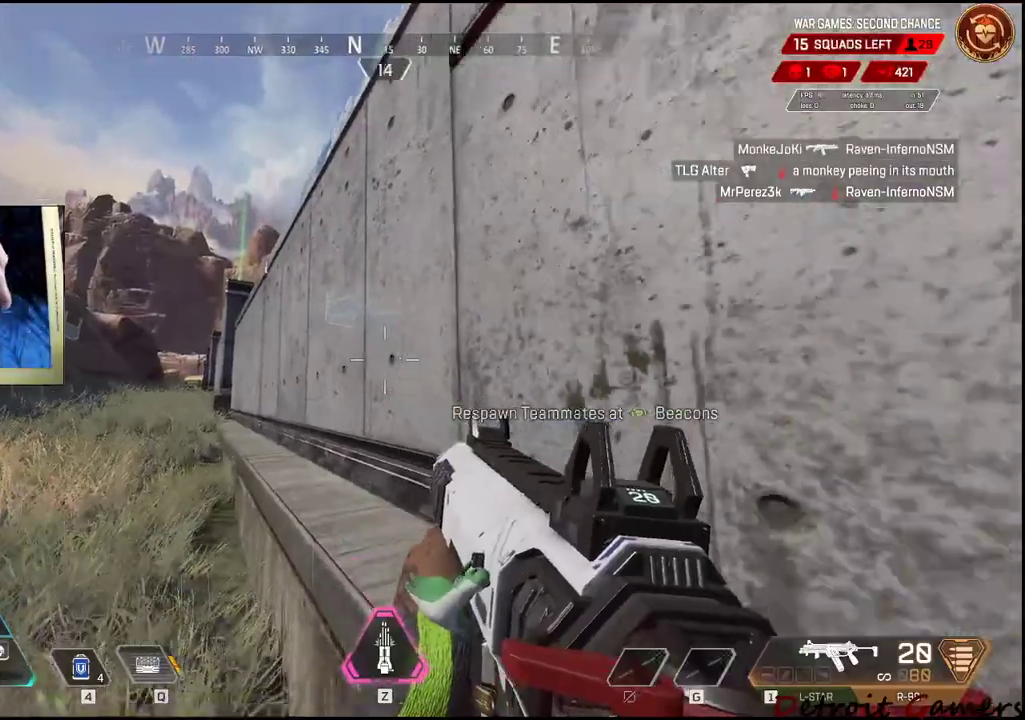
{"keys": ["4", "w"], "mouse": [], "events": [[217, "w", "down"], [400, "d", "up"], [500, "4", "down"]]}
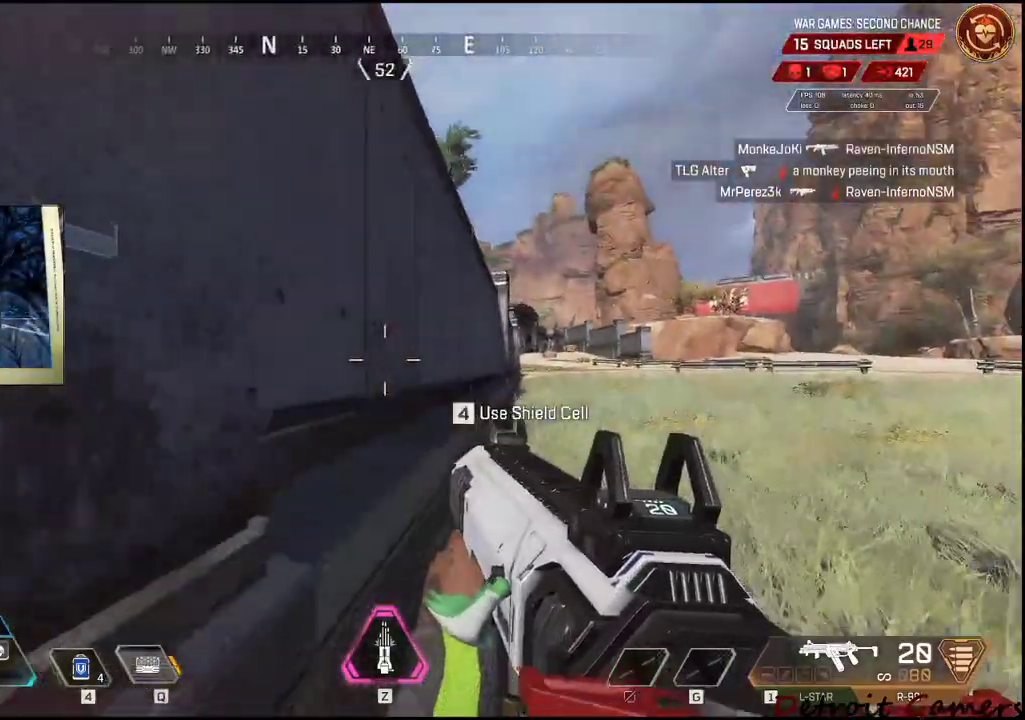
{"keys": [], "mouse": [], "events": [[234, "4", "up"], [284, "w", "up"], [334, "4", "down"], [417, "4", "up"]]}
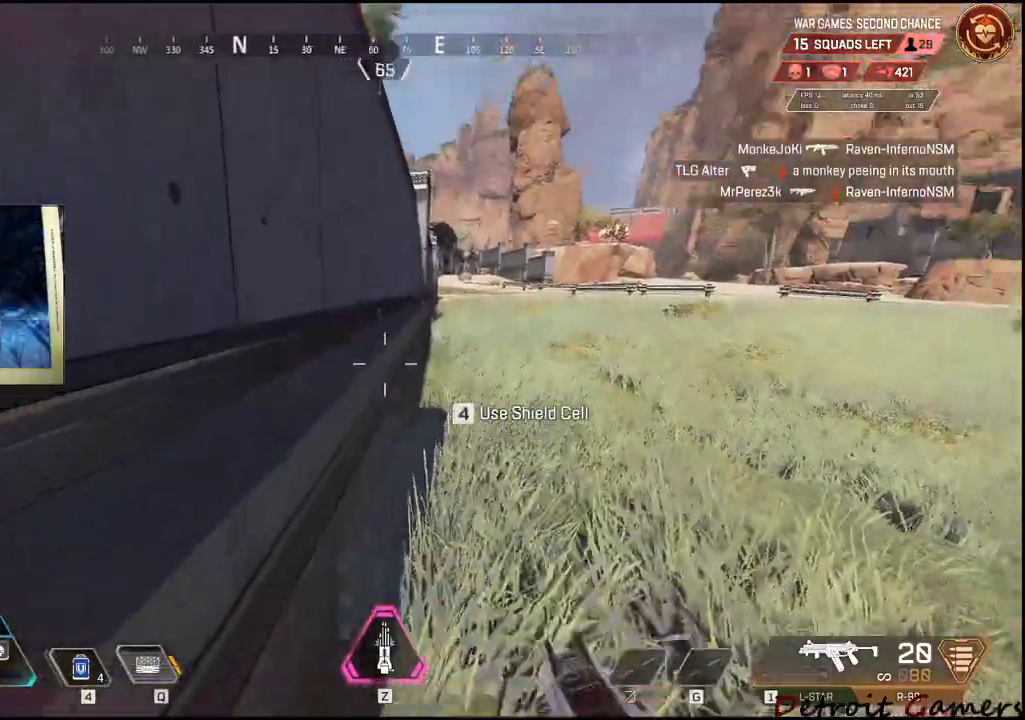
{"keys": ["d"], "mouse": [], "events": [[300, "d", "down"]]}
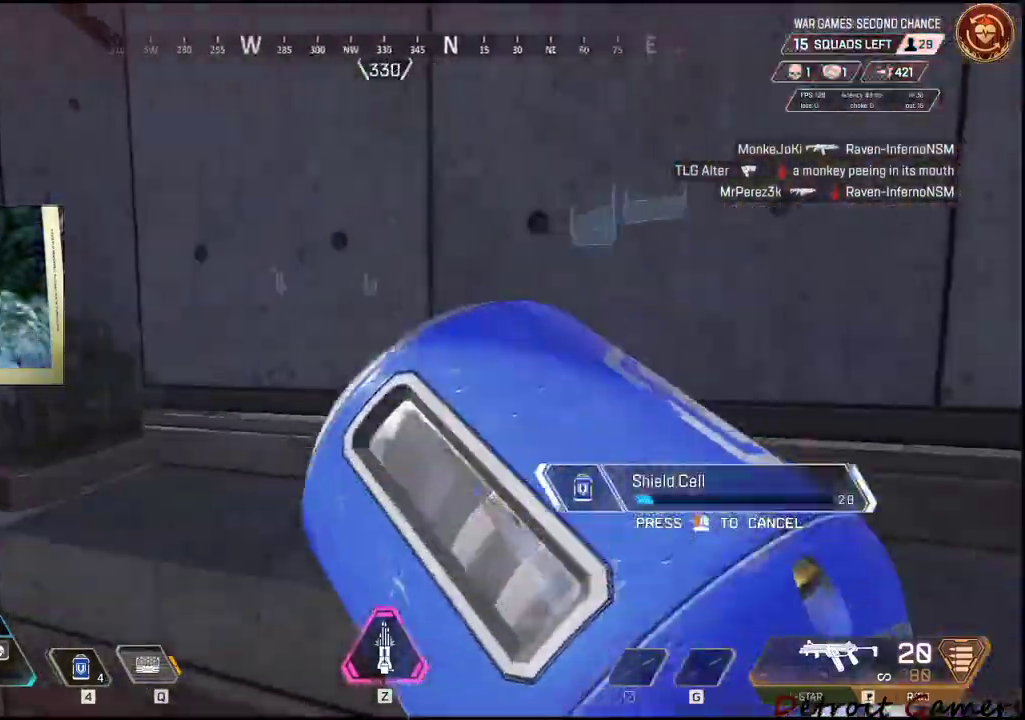
{"keys": ["a"], "mouse": [], "events": [[84, "s", "down"], [167, "a", "down"], [167, "d", "up"], [450, "s", "up"]]}
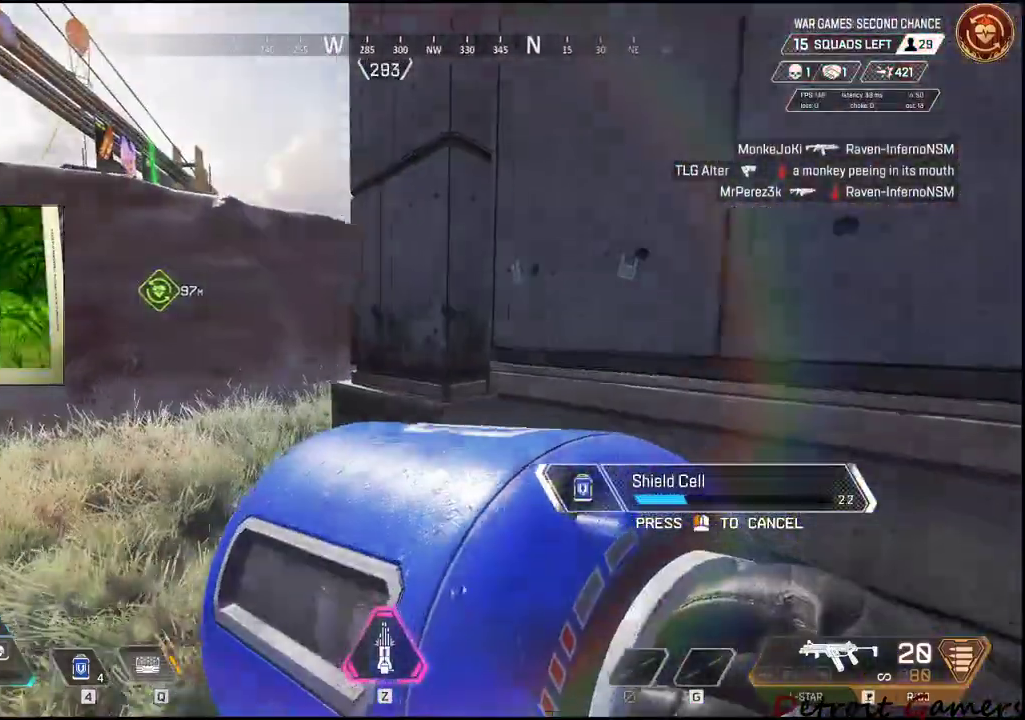
{"keys": ["w"], "mouse": [], "events": [[84, "w", "down"], [134, "a", "up"], [217, "a", "down"], [317, "a", "up"]]}
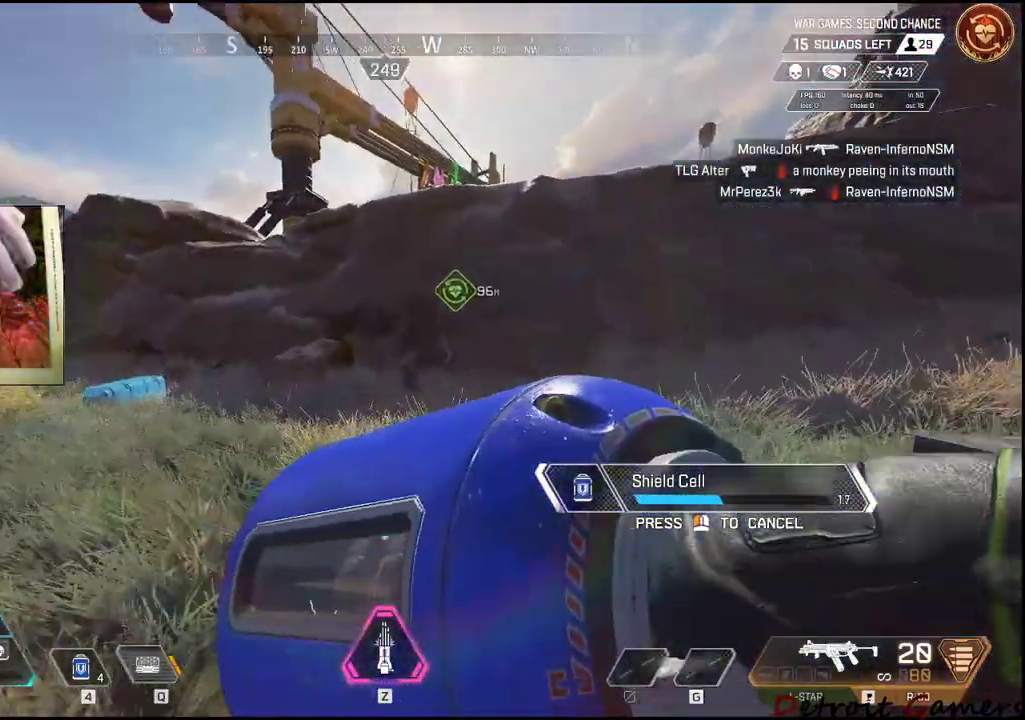
{"keys": ["a"], "mouse": [], "events": [[384, "w", "up"], [434, "a", "down"]]}
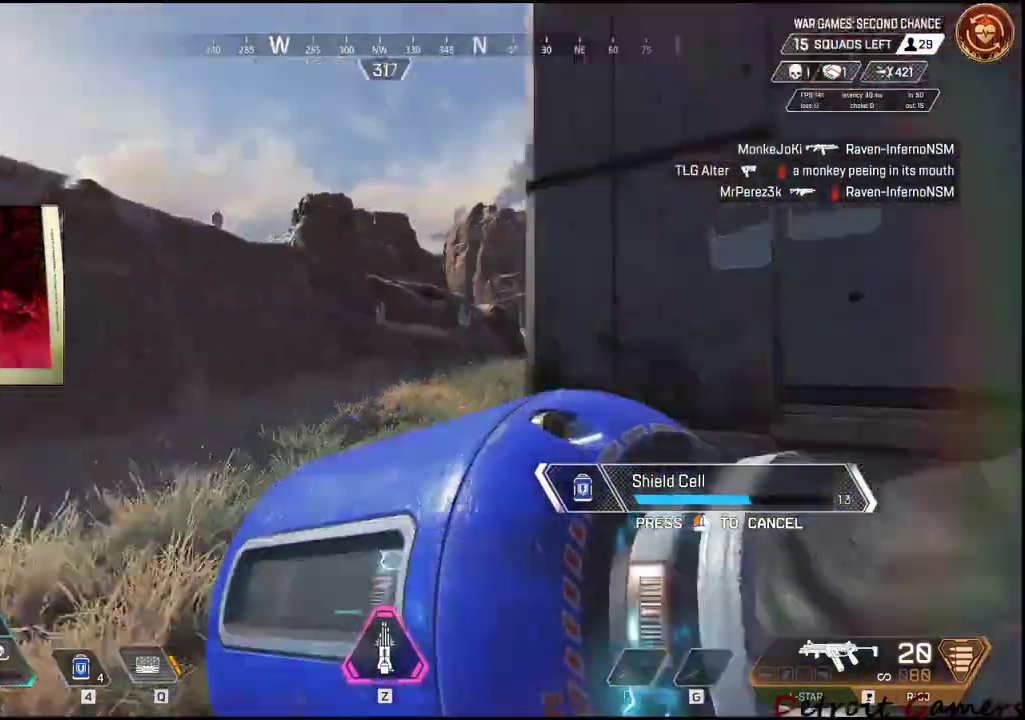
{"keys": ["d", "s"], "mouse": [], "events": [[117, "s", "down"], [167, "a", "up"], [350, "d", "down"]]}
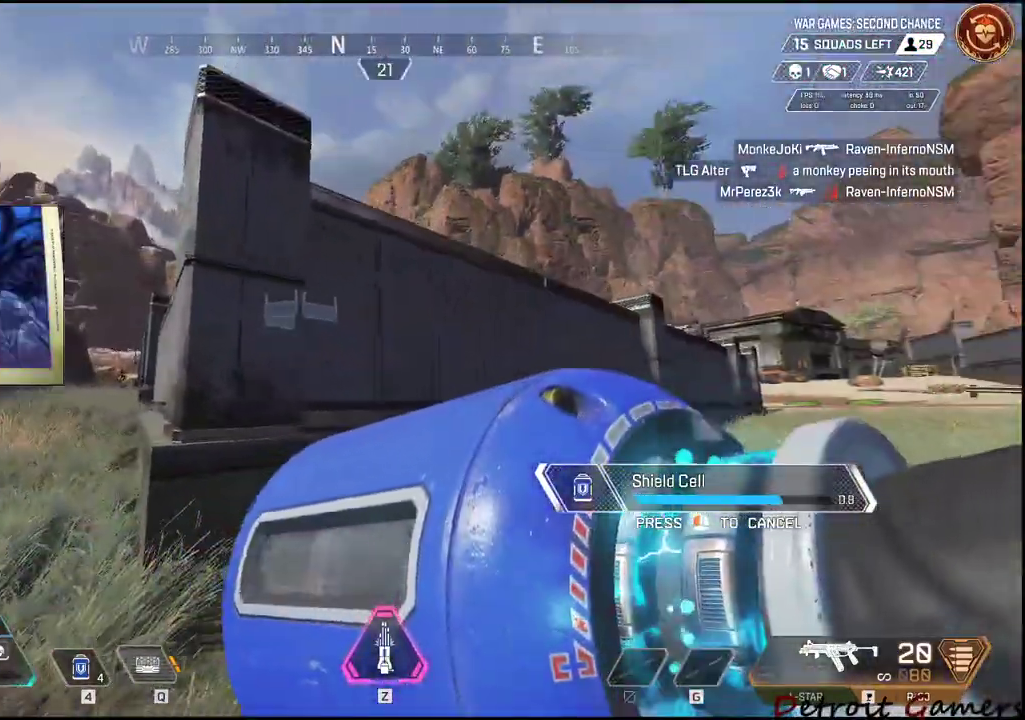
{"keys": ["a"], "mouse": [], "events": [[50, "d", "up"], [134, "a", "down"], [284, "s", "up"]]}
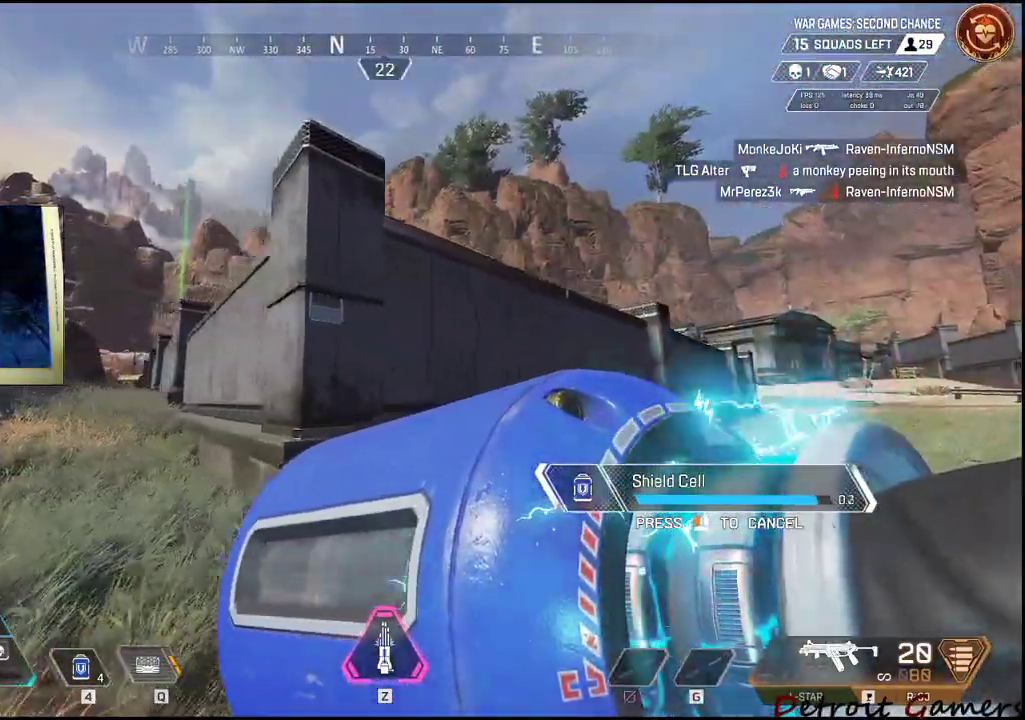
{"keys": ["a"], "mouse": [], "events": [[334, "s", "down"], [434, "s", "up"]]}
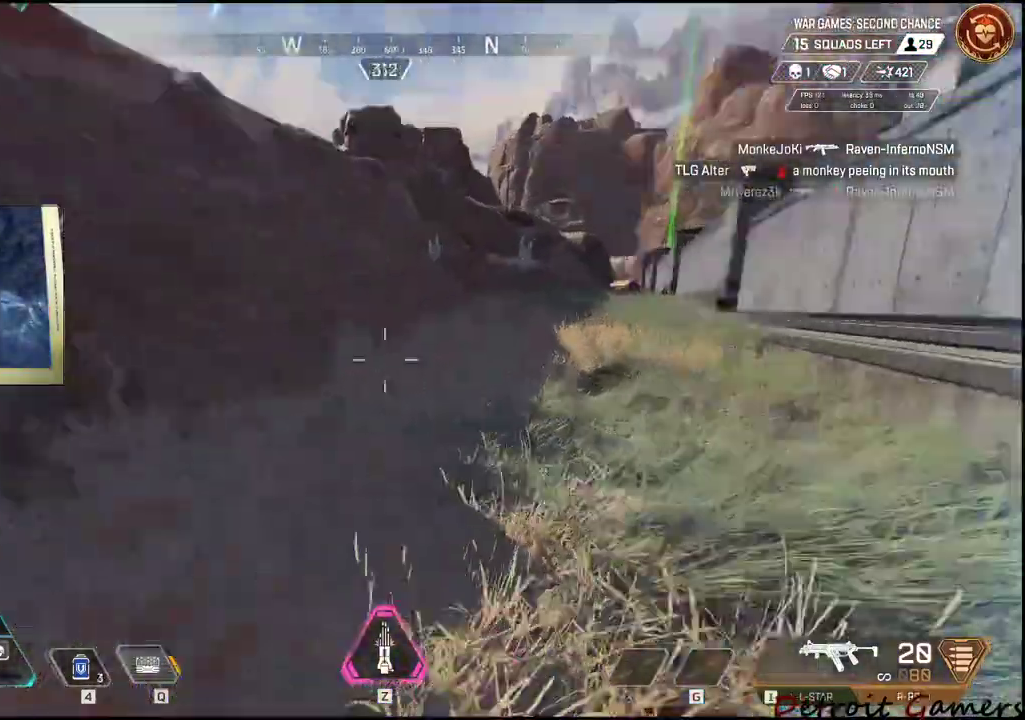
{"keys": ["3", "shift", "w"], "mouse": [], "events": [[34, "w", "down"], [117, "a", "up"], [117, "shift", "down"], [350, "3", "down"]]}
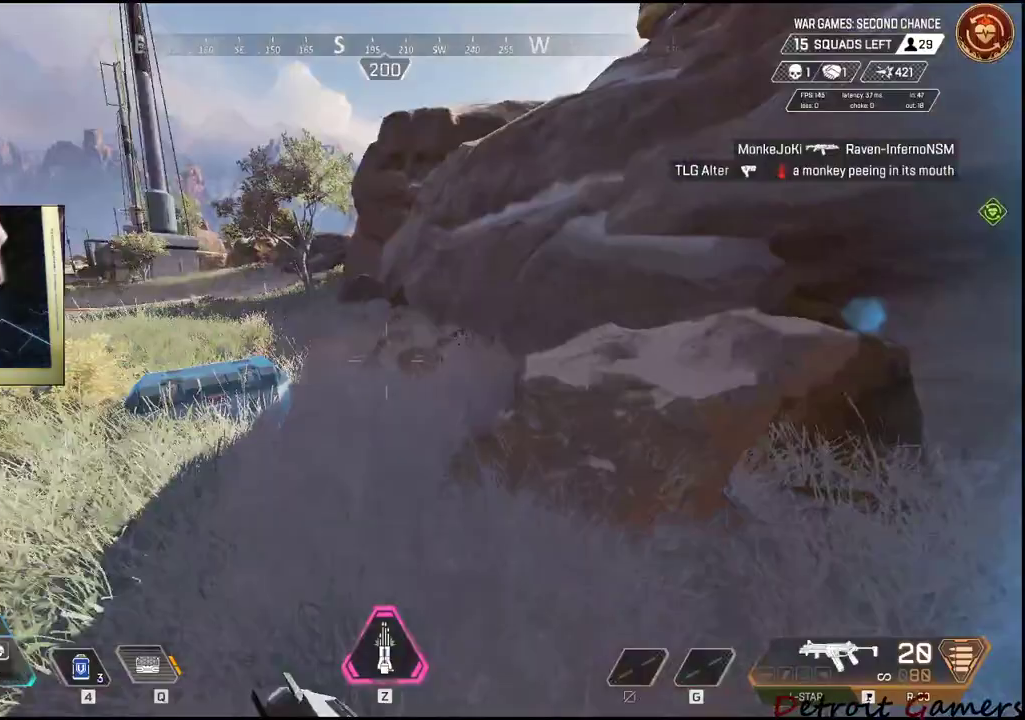
{"keys": ["c", "shift", "w"], "mouse": [], "events": [[50, "3", "up"], [467, "c", "down"]]}
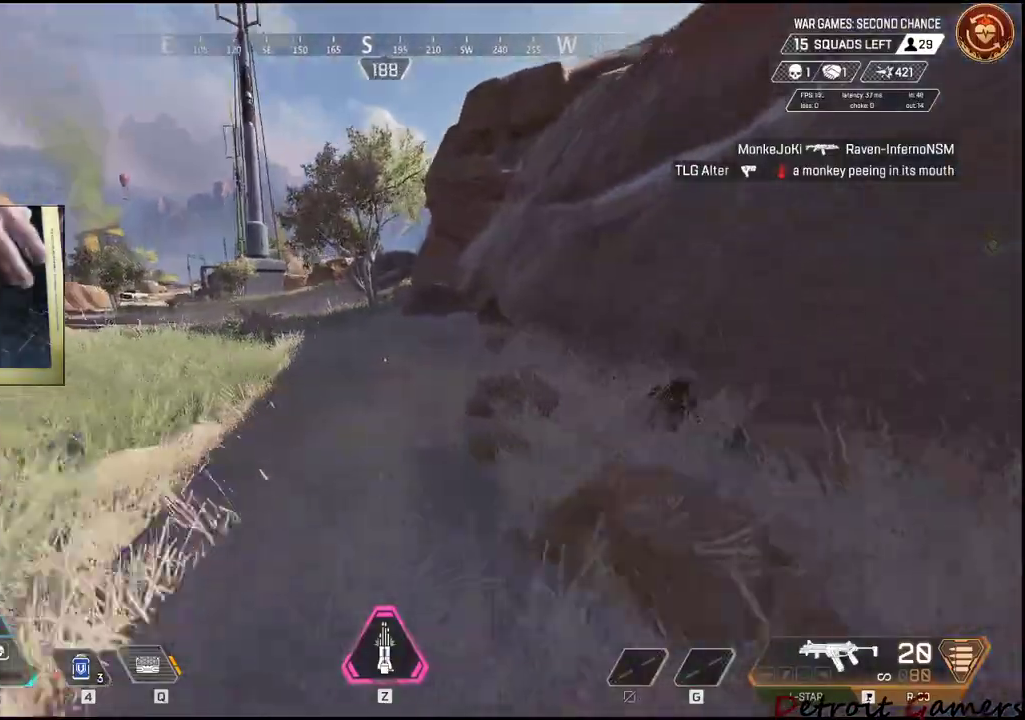
{"keys": ["shift", "w"], "mouse": [], "events": [[50, "c", "up"], [250, "space", "down"], [300, "space", "up"]]}
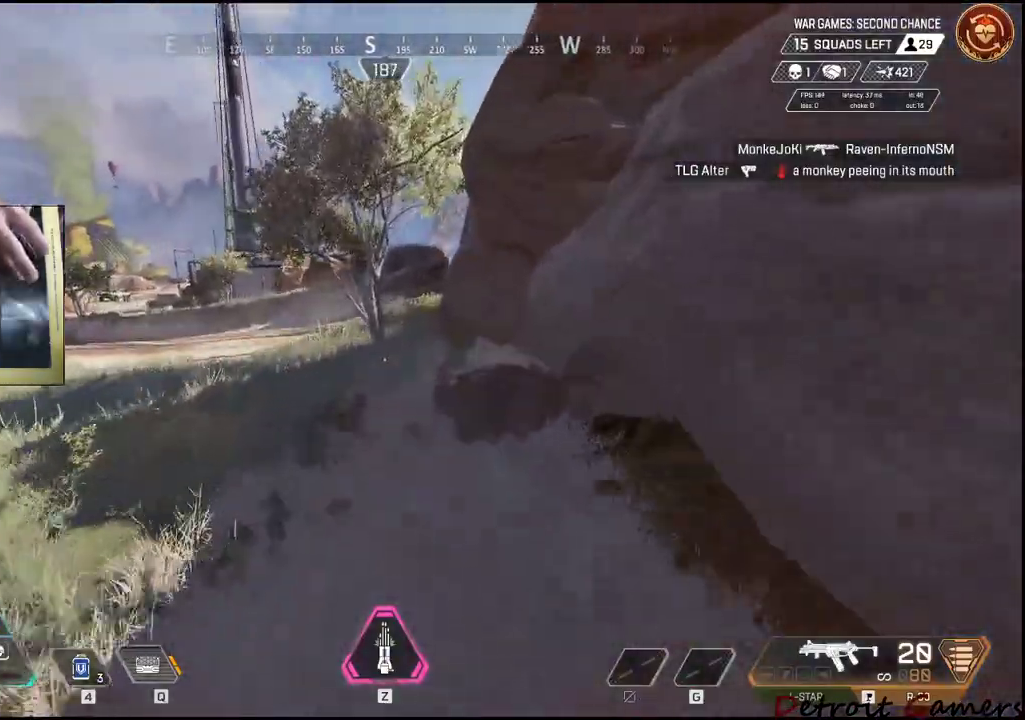
{"keys": ["shift", "w"], "mouse": [], "events": []}
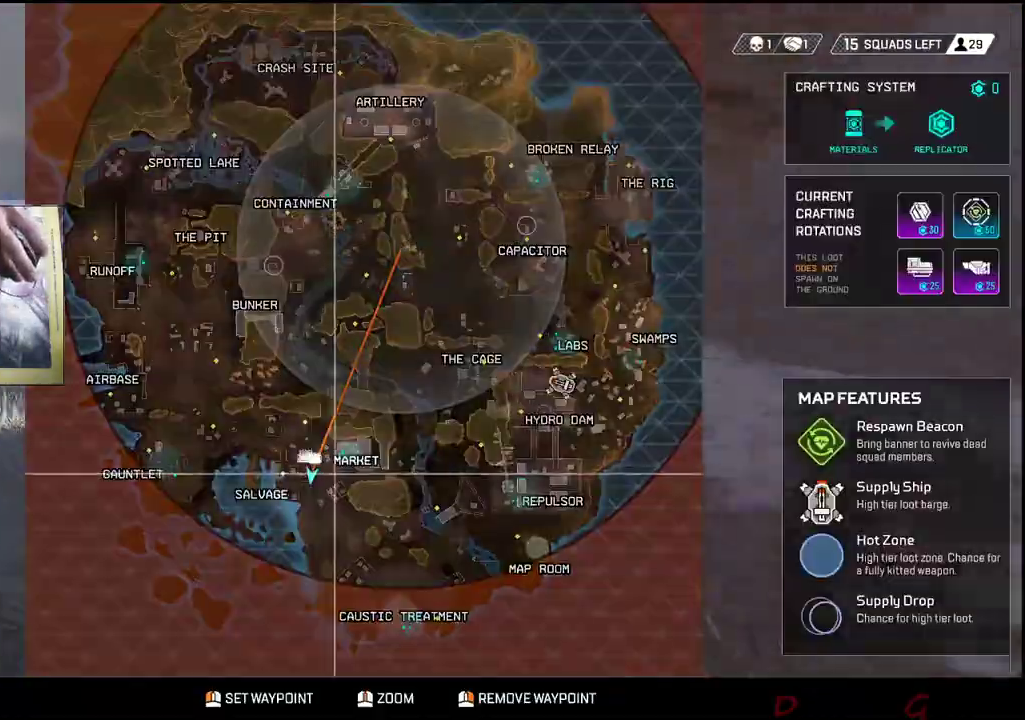
{"keys": ["shift", "w"], "mouse": [], "events": []}